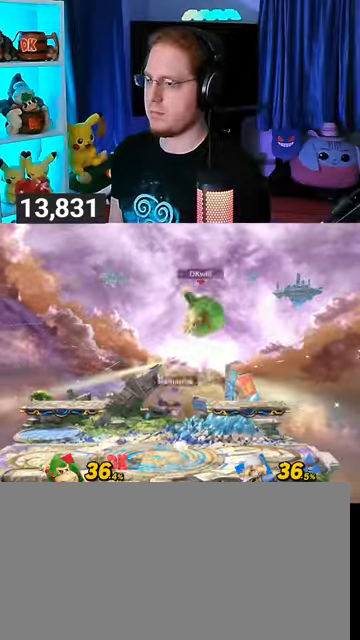
Gameplay with a controller (Nintendo layout); each line is a JSON object with the inputs held at the frame after it. "events" lists button and stick changes between this image and that frame as [ms after this image, input, new state], when the widget could be followed in between. Not read: L3 R3.
{"buttons": [], "left_stick": "center", "right_stick": "center", "events": [[67, "A", "up"], [100, "left_stick", "left"], [400, "left_stick", "down"], [500, "left_stick", "center"]]}
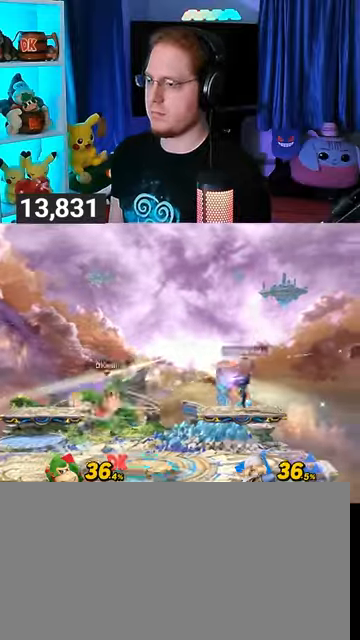
{"buttons": [], "left_stick": "up-right", "right_stick": "center", "events": [[100, "left_stick", "left"], [133, "Y", "down"], [167, "Y", "up"], [200, "left_stick", "center"], [333, "left_stick", "up-right"]]}
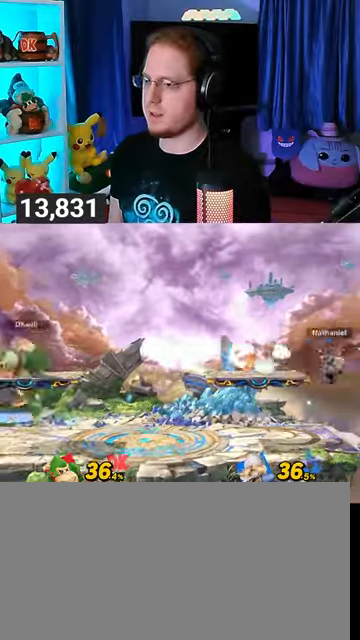
{"buttons": ["X"], "left_stick": "down-left", "right_stick": "center", "events": [[67, "left_stick", "down-left"], [167, "left_stick", "center"], [233, "left_stick", "right"], [367, "Y", "down"], [433, "left_stick", "down-left"], [500, "X", "down"], [500, "Y", "up"]]}
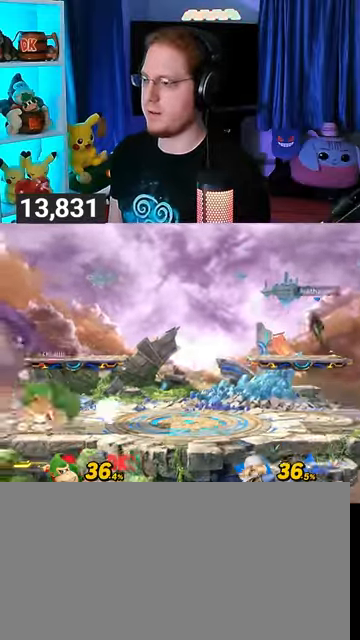
{"buttons": [], "left_stick": "center", "right_stick": "center", "events": [[133, "left_stick", "center"], [167, "X", "up"], [333, "left_stick", "up-left"], [467, "left_stick", "center"]]}
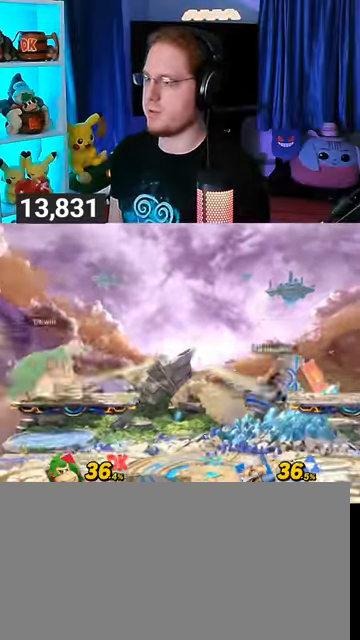
{"buttons": [], "left_stick": "down-left", "right_stick": "center", "events": [[400, "left_stick", "down-left"]]}
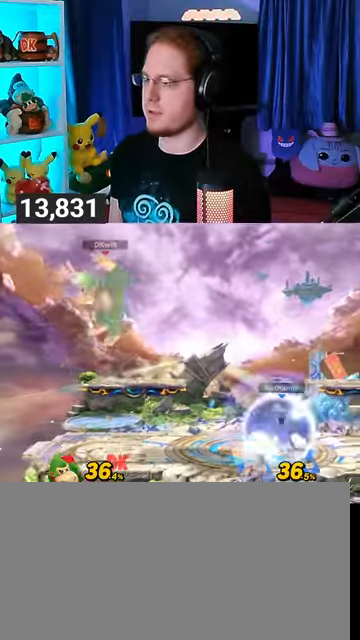
{"buttons": [], "left_stick": "up-right", "right_stick": "center", "events": [[100, "left_stick", "center"], [267, "Y", "down"], [300, "Y", "up"], [400, "left_stick", "up-right"]]}
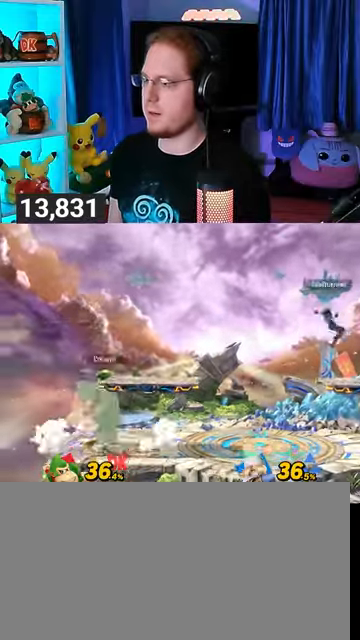
{"buttons": ["Y"], "left_stick": "center", "right_stick": "center", "events": [[200, "left_stick", "down-left"], [300, "left_stick", "center"], [467, "Y", "down"]]}
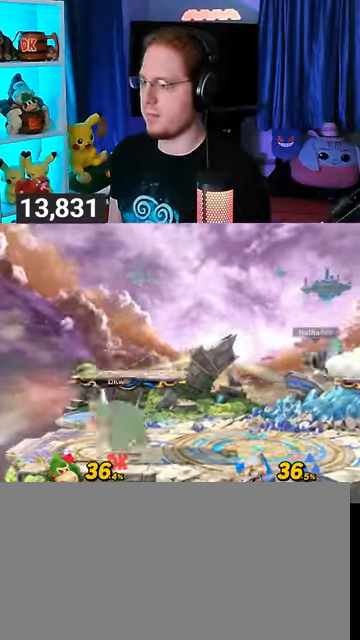
{"buttons": [], "left_stick": "center", "right_stick": "center", "events": [[100, "X", "down"], [100, "Y", "up"], [100, "left_stick", "down-left"], [300, "X", "up"], [333, "left_stick", "center"]]}
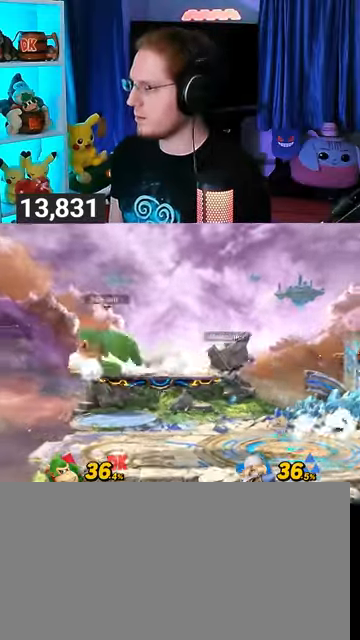
{"buttons": ["R1"], "left_stick": "left", "right_stick": "center", "events": [[33, "R1", "down"], [300, "Y", "down"], [467, "left_stick", "left"], [500, "Y", "up"]]}
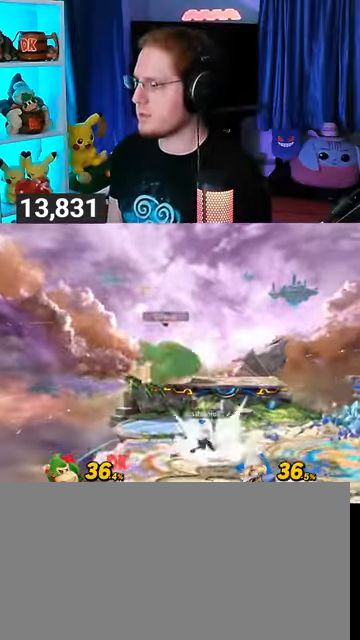
{"buttons": [], "left_stick": "right", "right_stick": "center", "events": [[100, "R1", "up"], [400, "B", "down"], [400, "left_stick", "down"], [500, "B", "up"], [500, "left_stick", "right"]]}
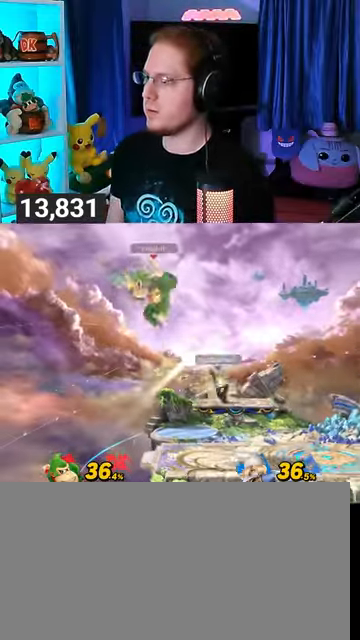
{"buttons": [], "left_stick": "down", "right_stick": "center", "events": [[433, "left_stick", "down"]]}
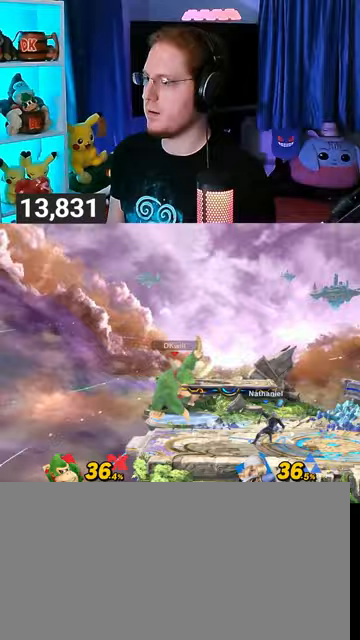
{"buttons": ["R1"], "left_stick": "center", "right_stick": "center", "events": [[67, "A", "down"], [133, "A", "up"], [200, "A", "down"], [233, "A", "up"], [500, "R1", "down"], [500, "left_stick", "center"]]}
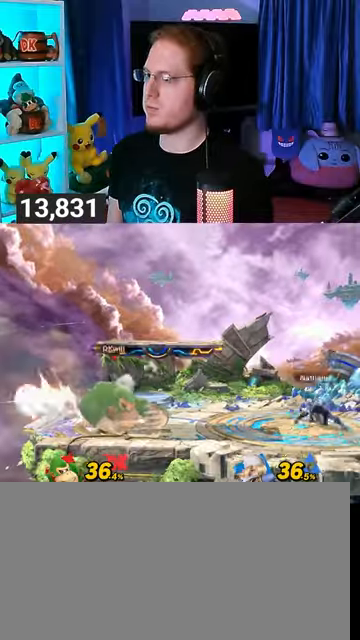
{"buttons": ["Y", "R1"], "left_stick": "center", "right_stick": "center", "events": [[333, "Y", "down"]]}
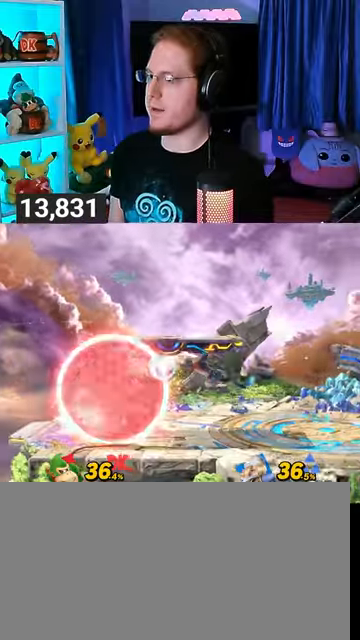
{"buttons": [], "left_stick": "left", "right_stick": "center", "events": [[33, "Y", "up"], [67, "left_stick", "up-left"], [100, "R1", "up"], [333, "left_stick", "down-left"], [433, "left_stick", "left"]]}
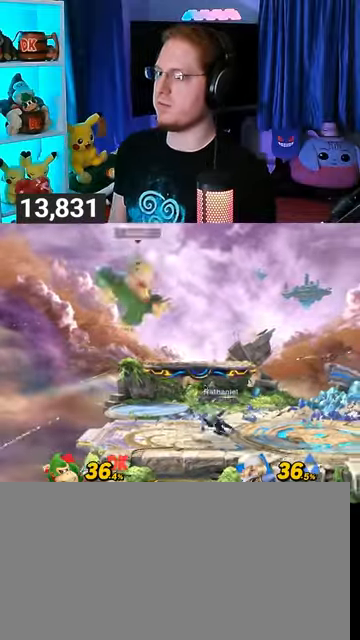
{"buttons": [], "left_stick": "left", "right_stick": "center", "events": [[33, "left_stick", "up-left"], [200, "left_stick", "center"], [333, "left_stick", "left"]]}
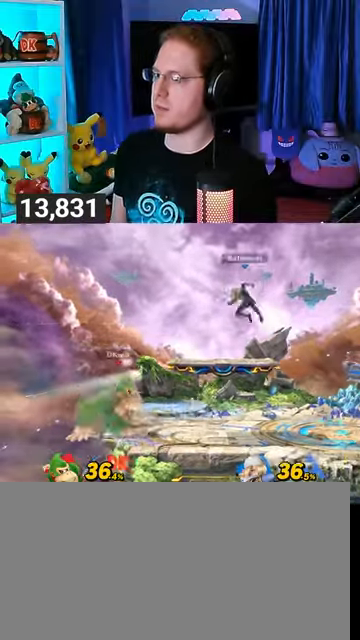
{"buttons": [], "left_stick": "center", "right_stick": "center", "events": [[67, "left_stick", "down"], [133, "Y", "down"], [133, "left_stick", "right"], [167, "A", "down"], [167, "Y", "up"], [200, "A", "up"], [233, "left_stick", "left"], [500, "left_stick", "center"]]}
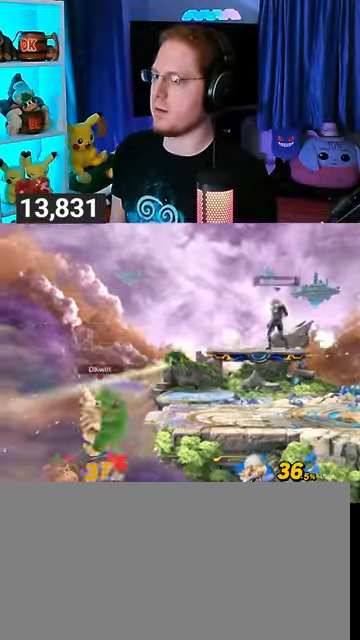
{"buttons": ["B"], "left_stick": "down-right", "right_stick": "center", "events": [[100, "left_stick", "up-right"], [267, "B", "down"], [333, "B", "up"], [400, "B", "down"], [433, "B", "up"], [500, "B", "down"], [500, "left_stick", "down-right"]]}
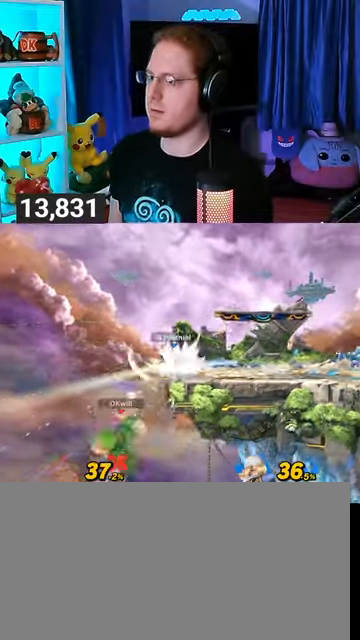
{"buttons": [], "left_stick": "center", "right_stick": "center", "events": [[33, "B", "up"], [167, "left_stick", "up-right"], [400, "left_stick", "center"]]}
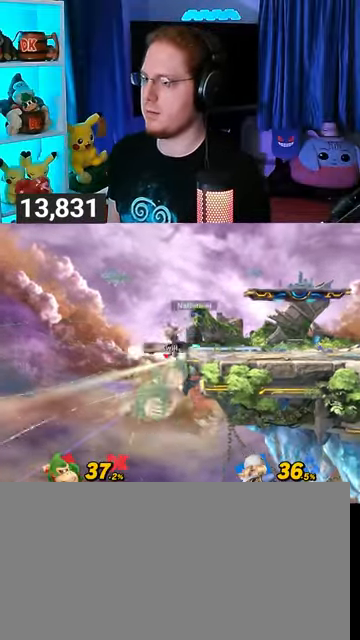
{"buttons": [], "left_stick": "center", "right_stick": "center", "events": [[67, "left_stick", "left"], [133, "left_stick", "right"], [267, "L1", "down"], [333, "L1", "up"], [433, "left_stick", "center"]]}
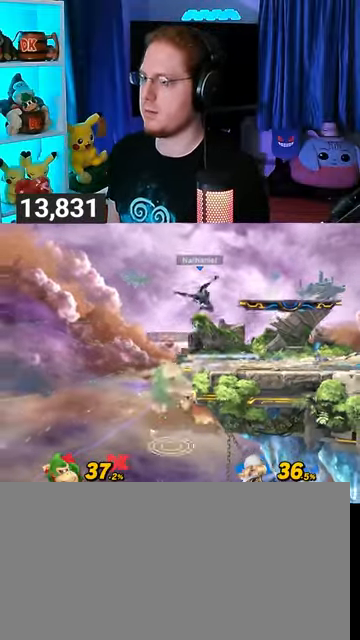
{"buttons": [], "left_stick": "up-right", "right_stick": "center", "events": [[33, "A", "down"], [67, "A", "up"], [167, "left_stick", "up-right"]]}
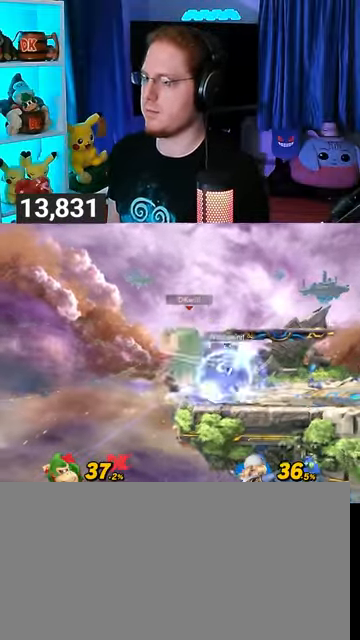
{"buttons": [], "left_stick": "up-left", "right_stick": "center", "events": [[33, "left_stick", "down-right"], [100, "R1", "down"], [100, "left_stick", "center"], [133, "R1", "up"], [300, "left_stick", "up-left"]]}
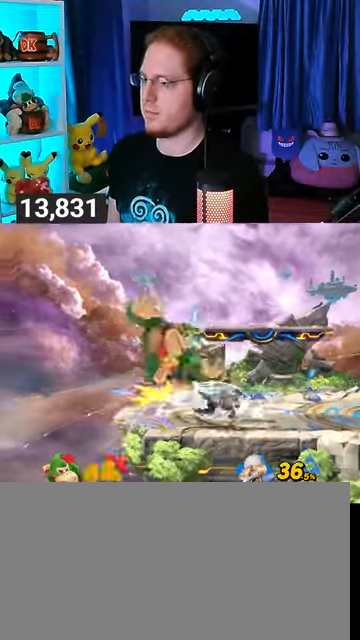
{"buttons": [], "left_stick": "up-right", "right_stick": "center", "events": [[67, "left_stick", "right"], [133, "left_stick", "up-right"], [167, "B", "down"], [200, "B", "up"], [400, "B", "down"], [433, "B", "up"]]}
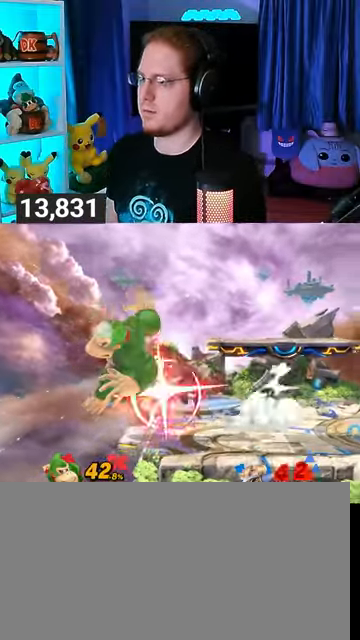
{"buttons": ["Y"], "left_stick": "left", "right_stick": "center", "events": [[33, "B", "down"], [67, "B", "up"], [333, "Y", "down"], [333, "left_stick", "left"]]}
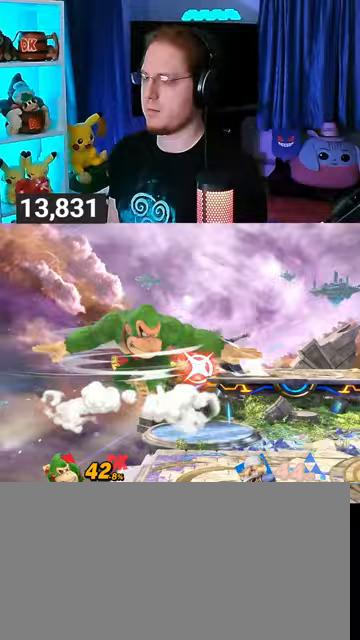
{"buttons": ["Y"], "left_stick": "center", "right_stick": "center", "events": [[100, "left_stick", "center"]]}
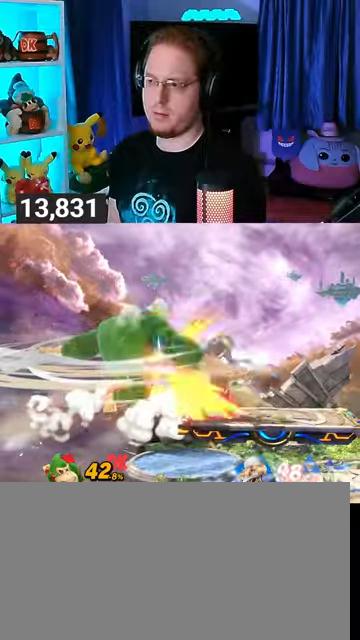
{"buttons": ["Y"], "left_stick": "right", "right_stick": "center", "events": [[333, "left_stick", "right"]]}
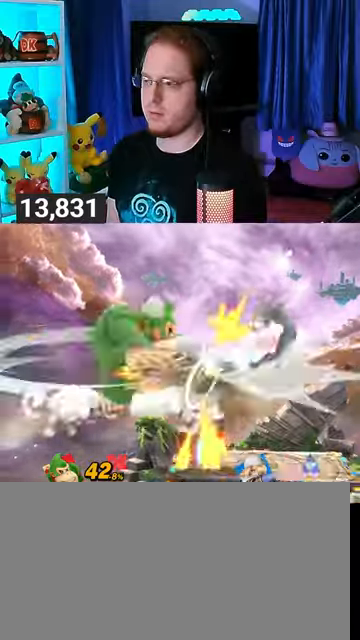
{"buttons": ["Y"], "left_stick": "center", "right_stick": "center", "events": [[133, "left_stick", "left"], [367, "left_stick", "right"], [467, "left_stick", "center"]]}
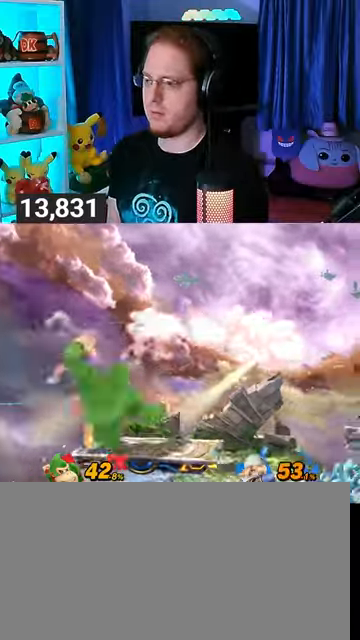
{"buttons": [], "left_stick": "center", "right_stick": "center", "events": [[200, "Y", "up"]]}
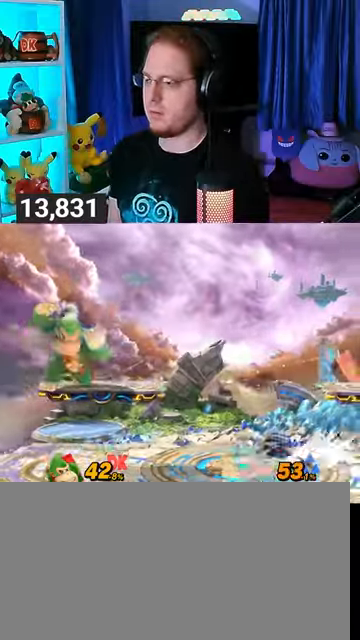
{"buttons": [], "left_stick": "center", "right_stick": "center", "events": [[33, "left_stick", "left"], [167, "left_stick", "down-left"], [433, "left_stick", "center"]]}
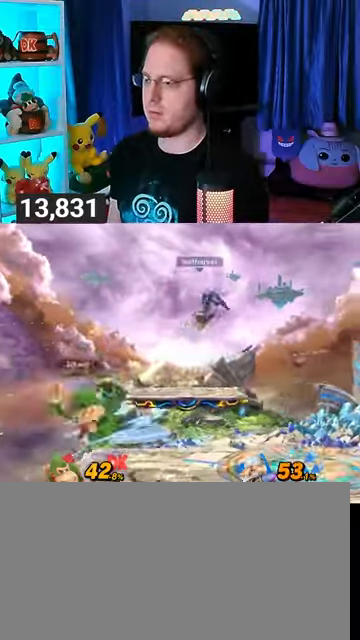
{"buttons": [], "left_stick": "right", "right_stick": "center", "events": [[100, "A", "down"], [100, "left_stick", "right"], [133, "A", "up"]]}
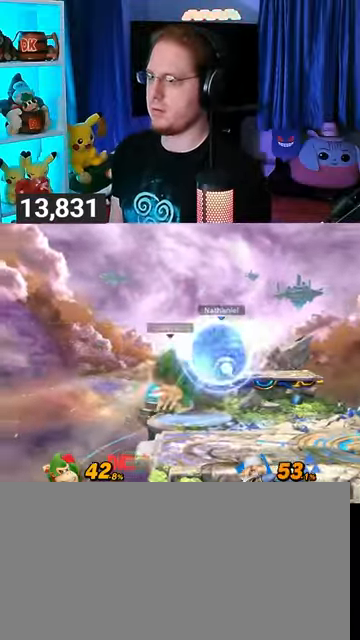
{"buttons": ["A"], "left_stick": "up", "right_stick": "center", "events": [[133, "left_stick", "up"], [200, "A", "down"], [267, "A", "up"], [333, "A", "down"]]}
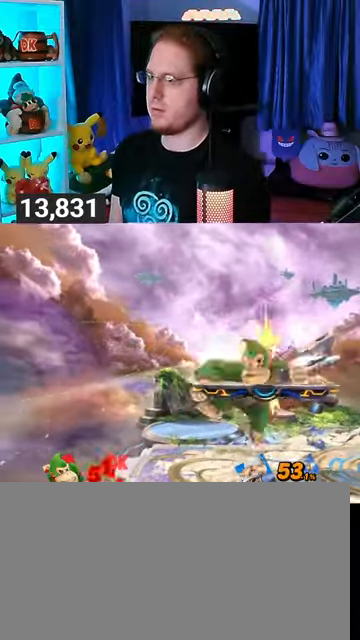
{"buttons": ["Y"], "left_stick": "right", "right_stick": "center", "events": [[67, "A", "up"], [233, "left_stick", "center"], [367, "Y", "down"], [500, "left_stick", "right"]]}